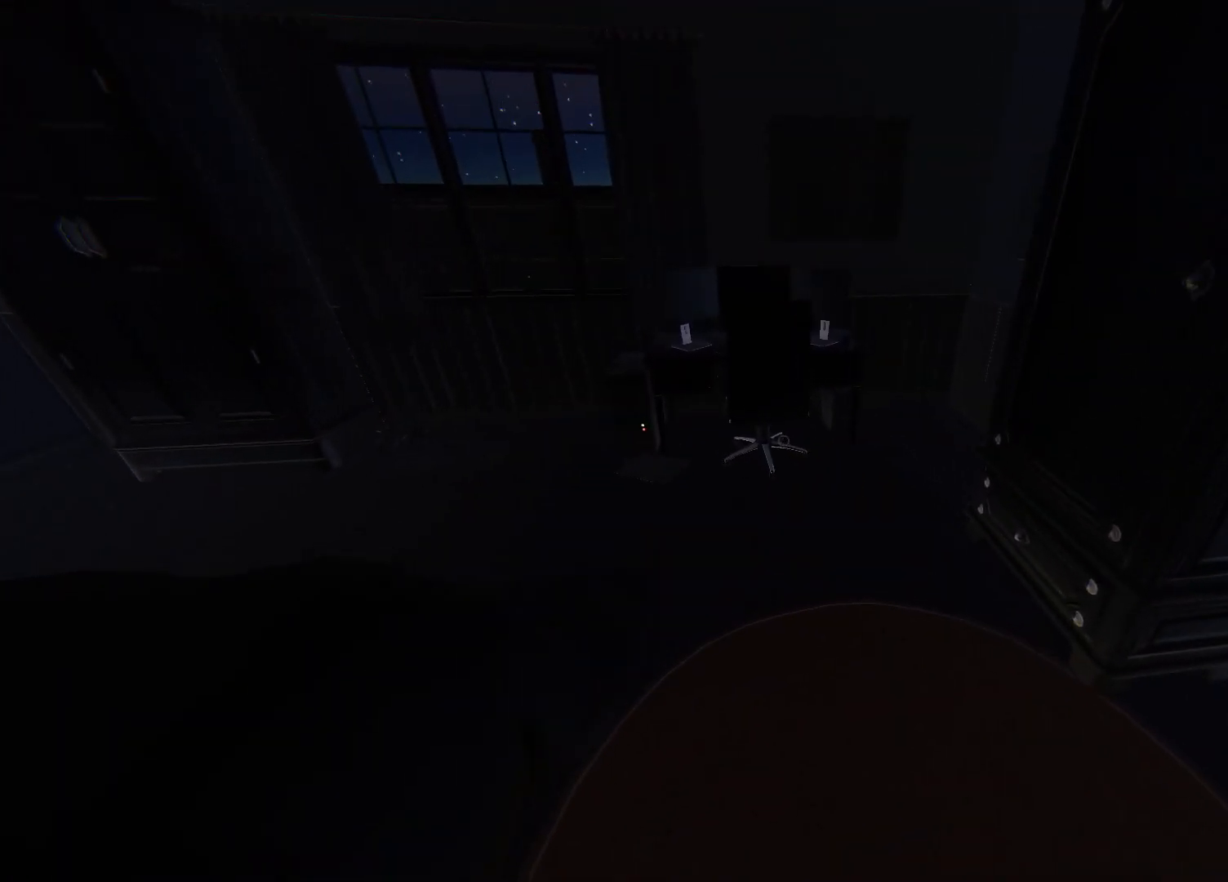
Gameplay with a controller (PlayStation layout); each line is a JSON object with the inputs held at the frame after it. "events" lists button and stick changes between this image and that frame as [ms after this image, input, new state], when the widget could be followed in between.
{"buttons": [], "left_stick": "up", "right_stick": "center", "events": []}
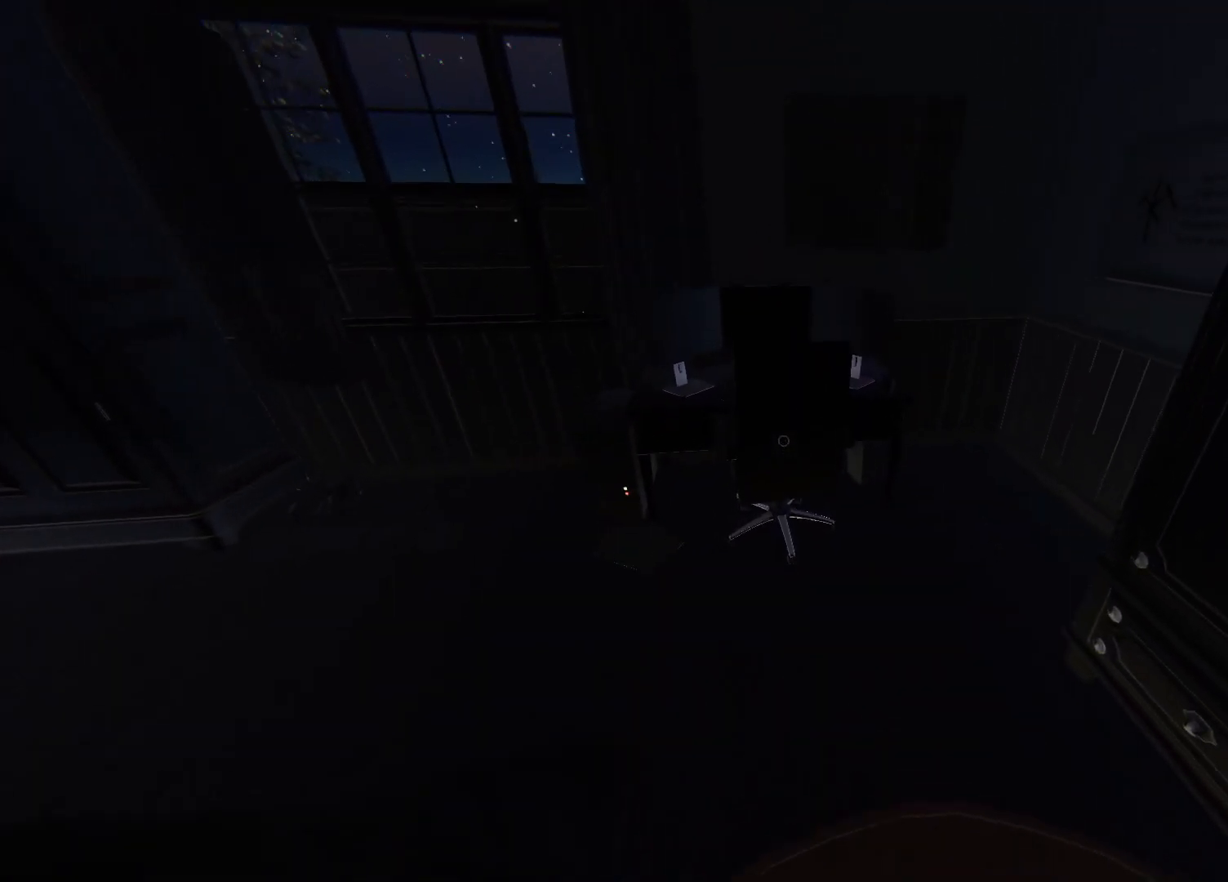
{"buttons": [], "left_stick": "up", "right_stick": "center", "events": []}
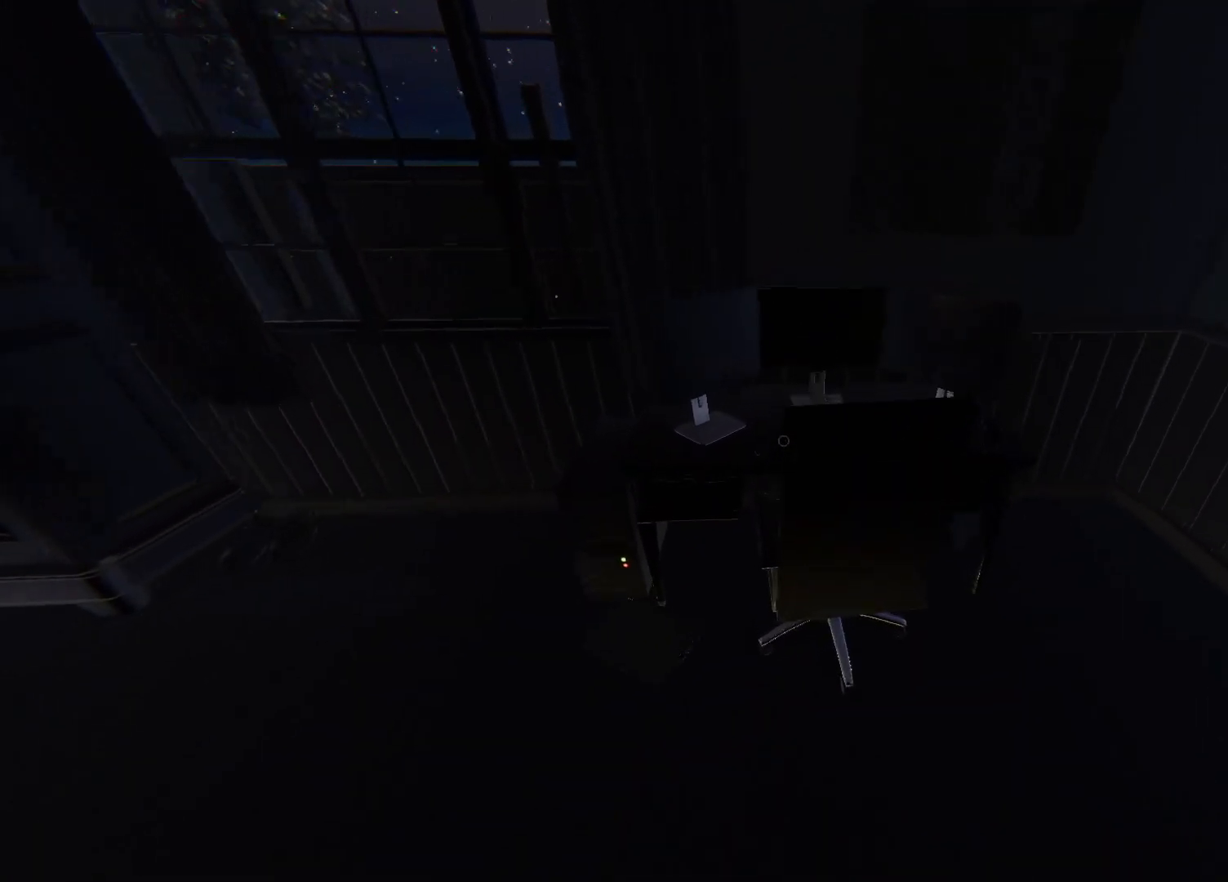
{"buttons": [], "left_stick": "up", "right_stick": "center", "events": []}
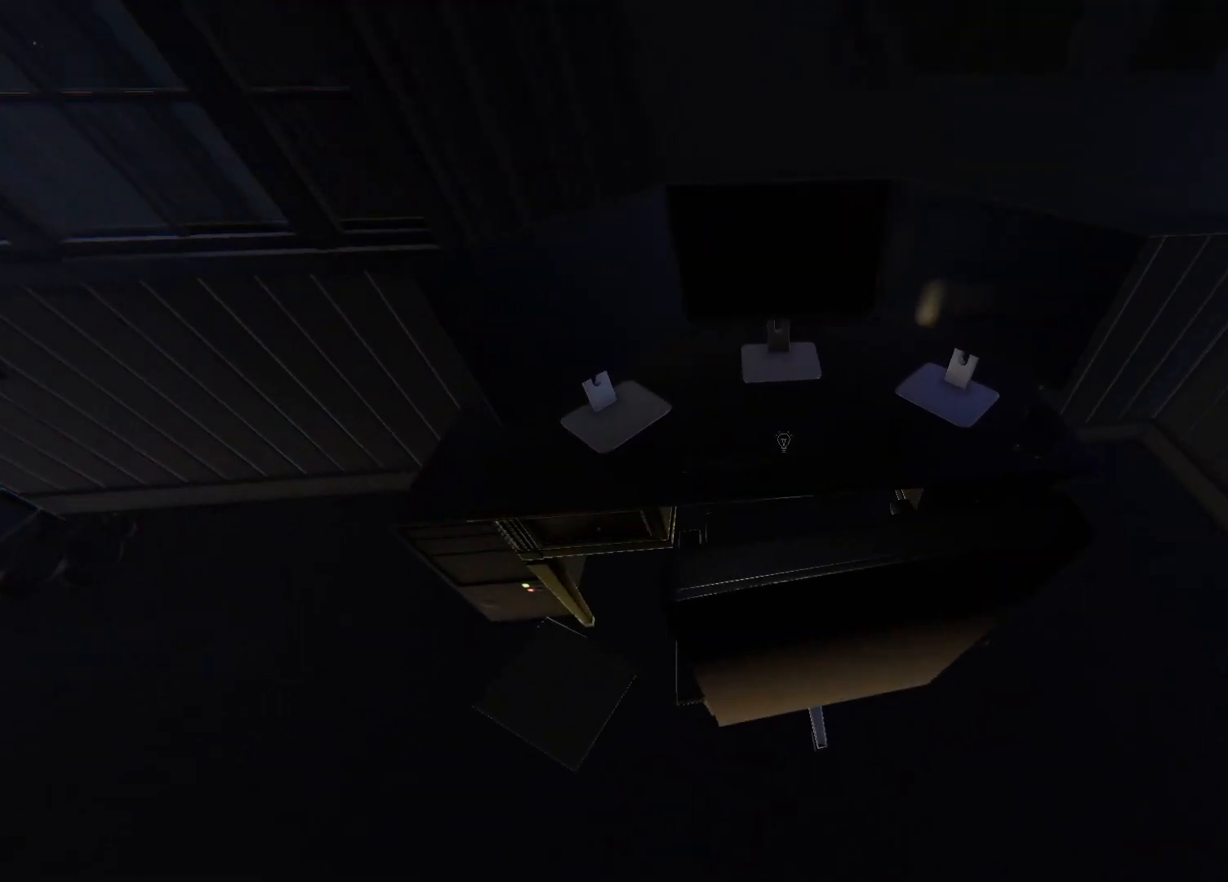
{"buttons": ["CROSS"], "left_stick": "center", "right_stick": "center", "events": [[83, "right_stick", "up"], [217, "left_stick", "center"], [317, "right_stick", "center"], [450, "CROSS", "down"]]}
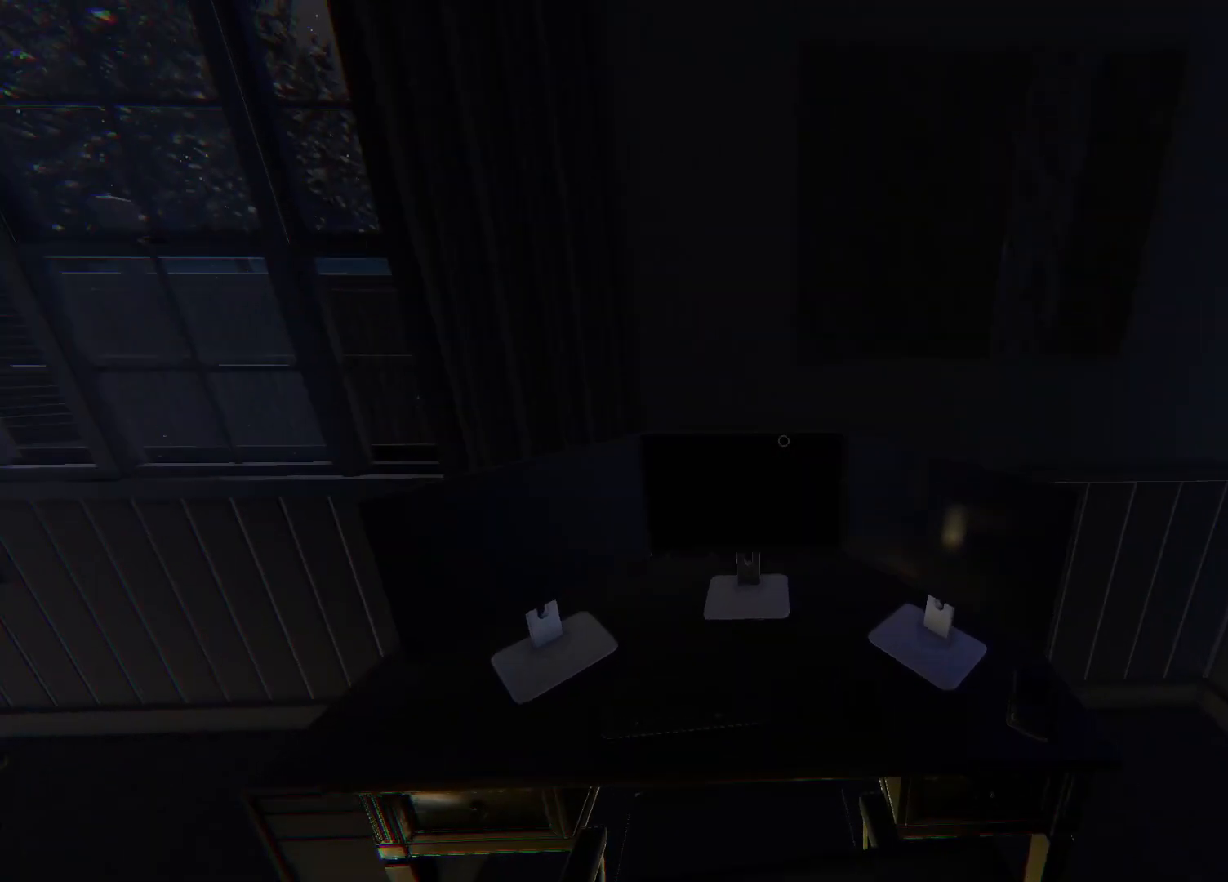
{"buttons": [], "left_stick": "center", "right_stick": "center", "events": [[67, "CROSS", "up"], [150, "right_stick", "down"], [250, "right_stick", "center"], [350, "CROSS", "down"], [467, "CROSS", "up"]]}
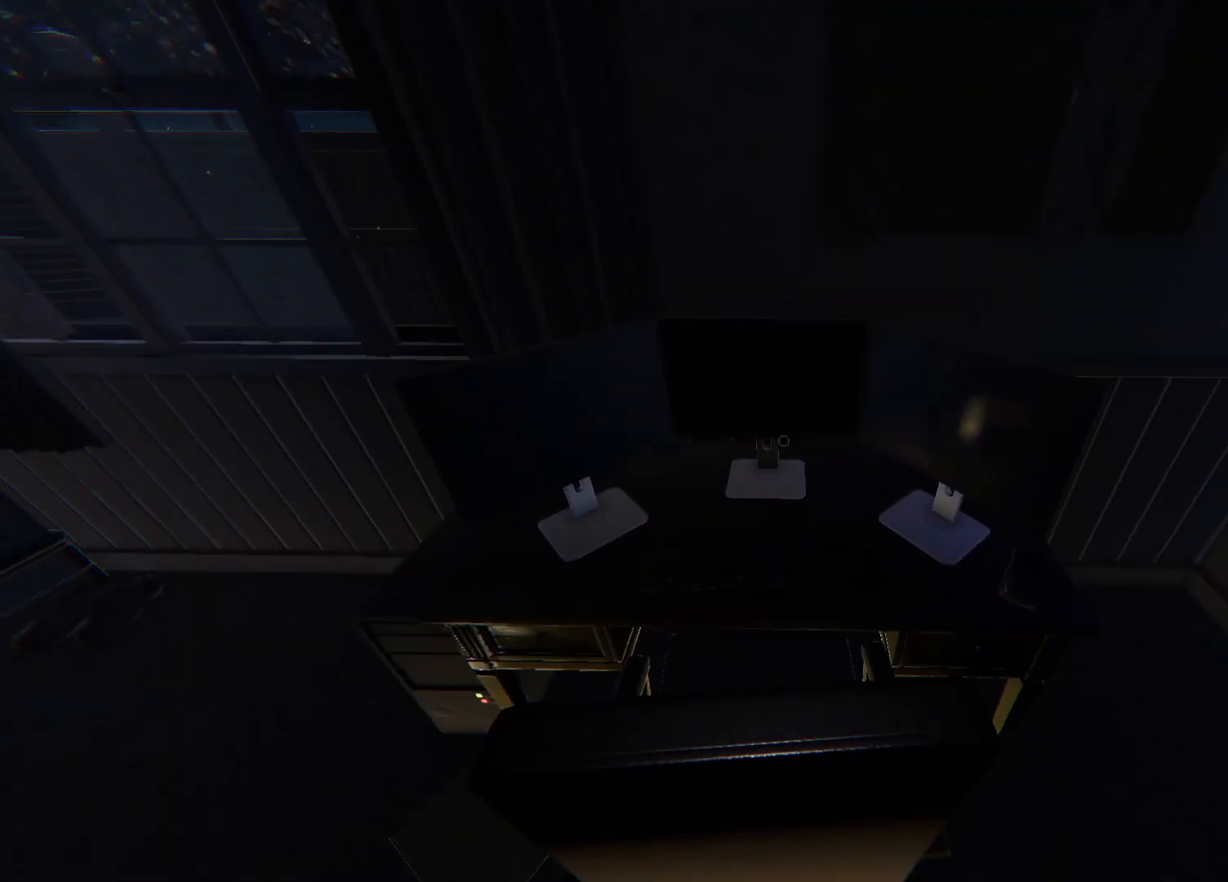
{"buttons": [], "left_stick": "center", "right_stick": "center", "events": [[17, "right_stick", "down"], [67, "right_stick", "down-left"], [167, "right_stick", "center"], [383, "right_stick", "up"], [500, "right_stick", "center"]]}
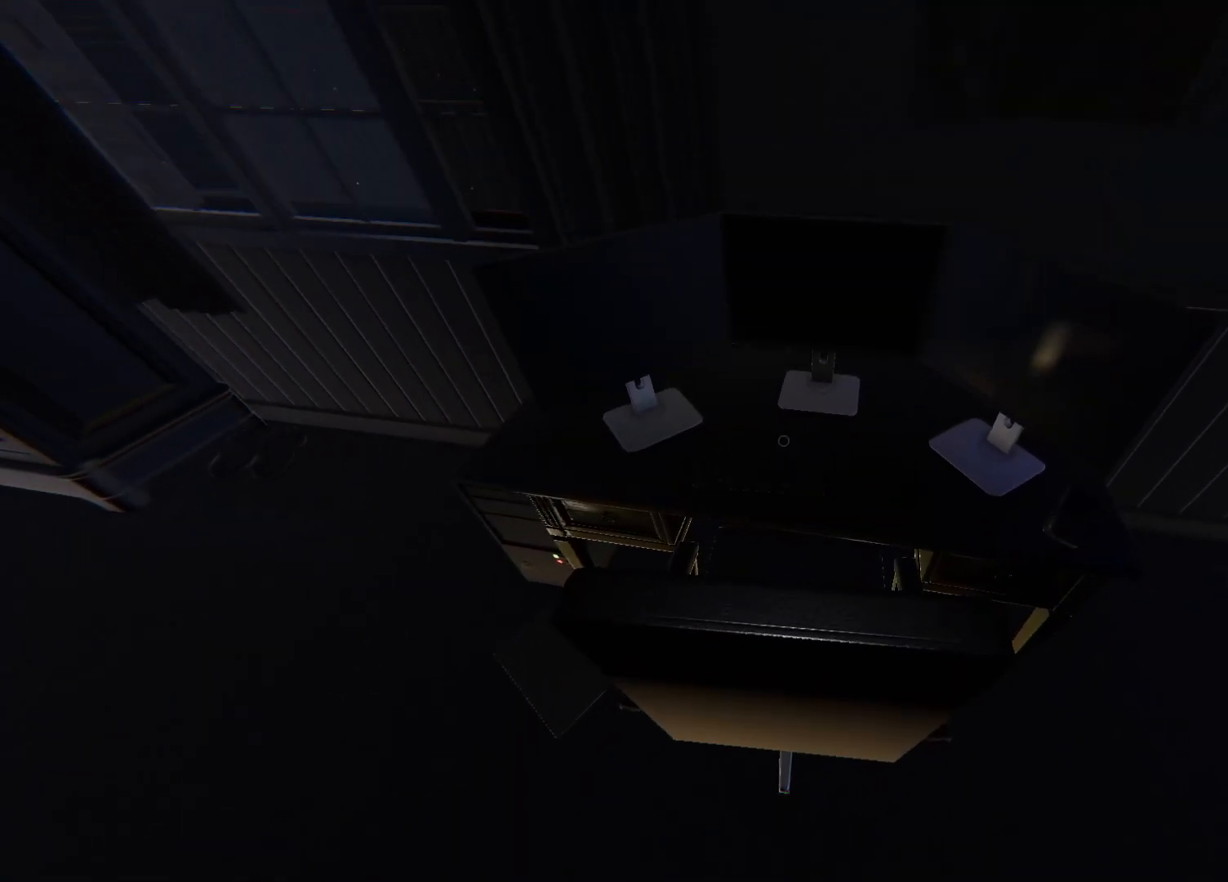
{"buttons": [], "left_stick": "center", "right_stick": "center", "events": [[333, "right_stick", "down-left"], [417, "right_stick", "center"]]}
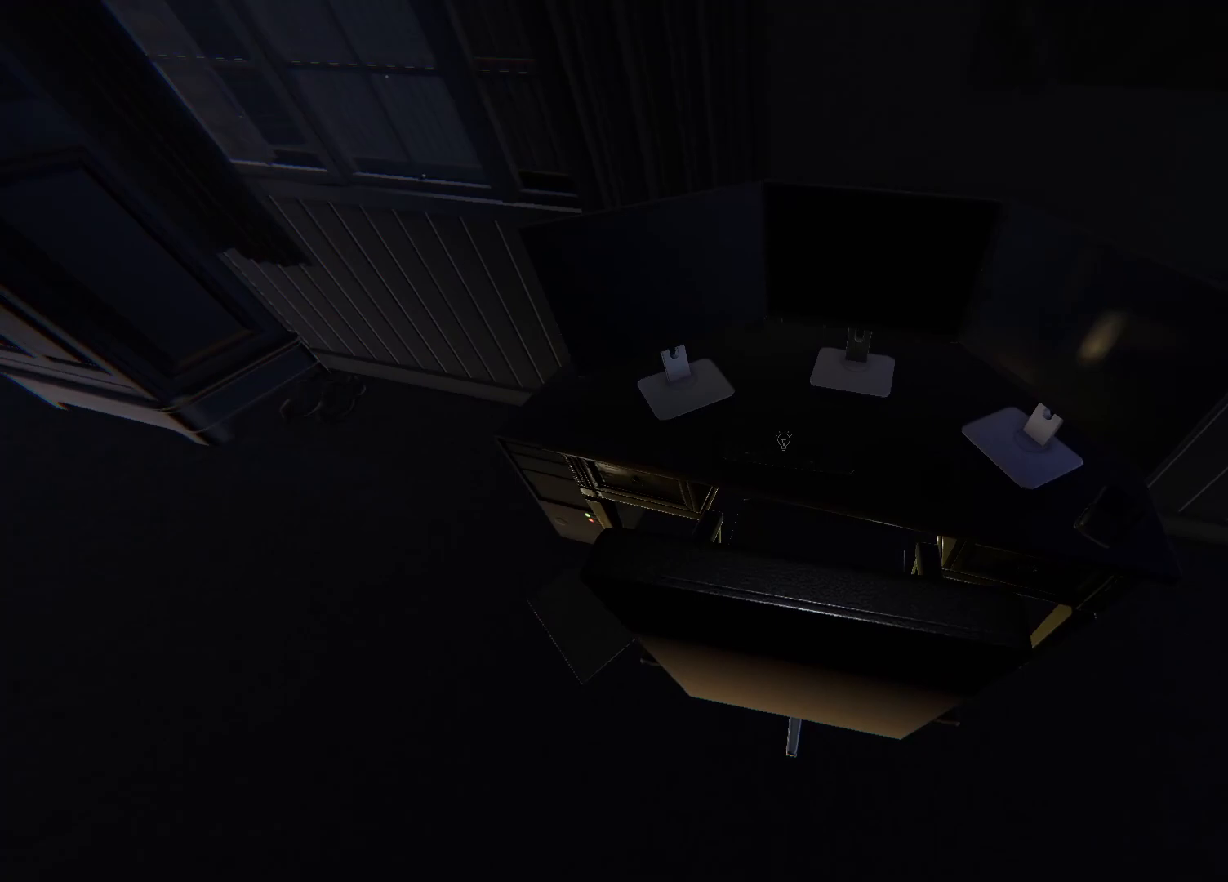
{"buttons": [], "left_stick": "center", "right_stick": "center", "events": [[117, "CROSS", "down"], [267, "CROSS", "up"]]}
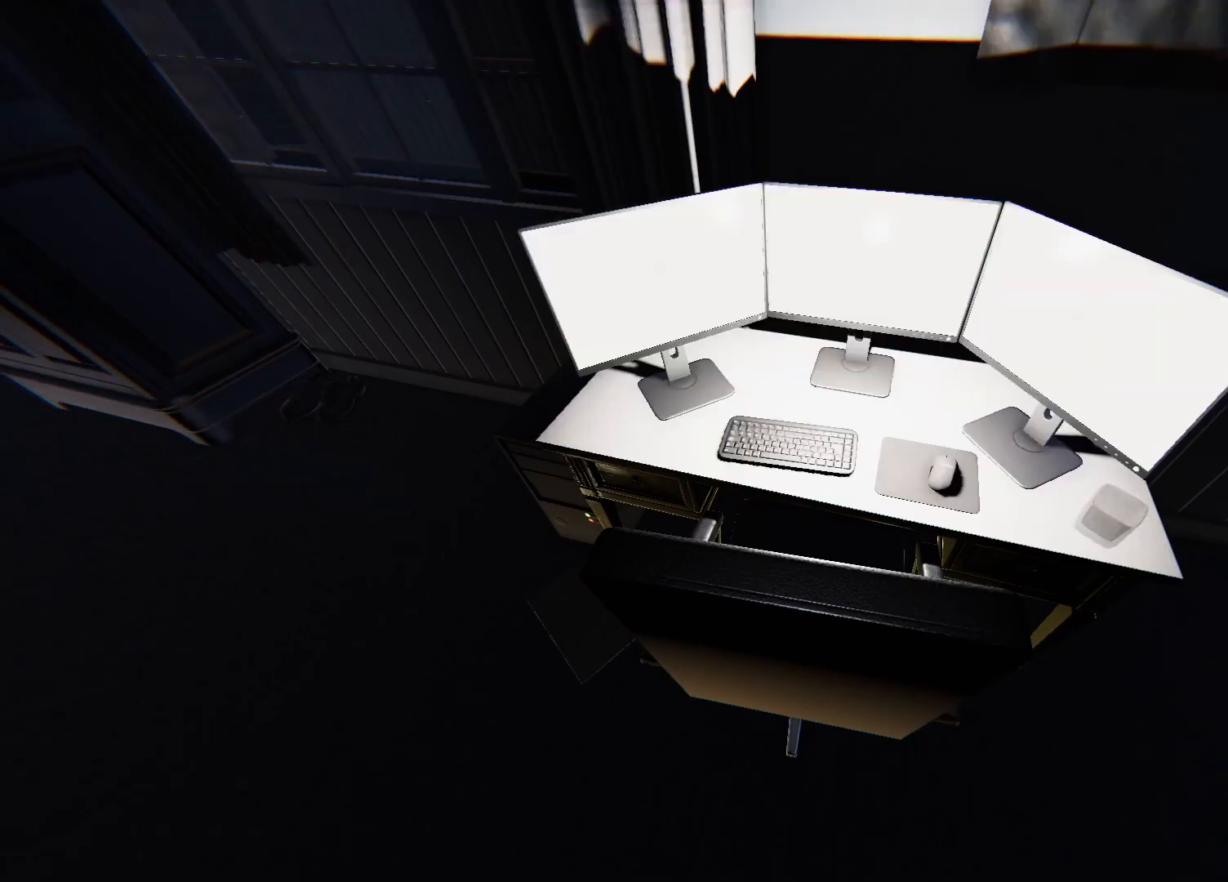
{"buttons": [], "left_stick": "down-right", "right_stick": "left", "events": [[250, "left_stick", "down-right"], [283, "right_stick", "up"], [417, "right_stick", "left"]]}
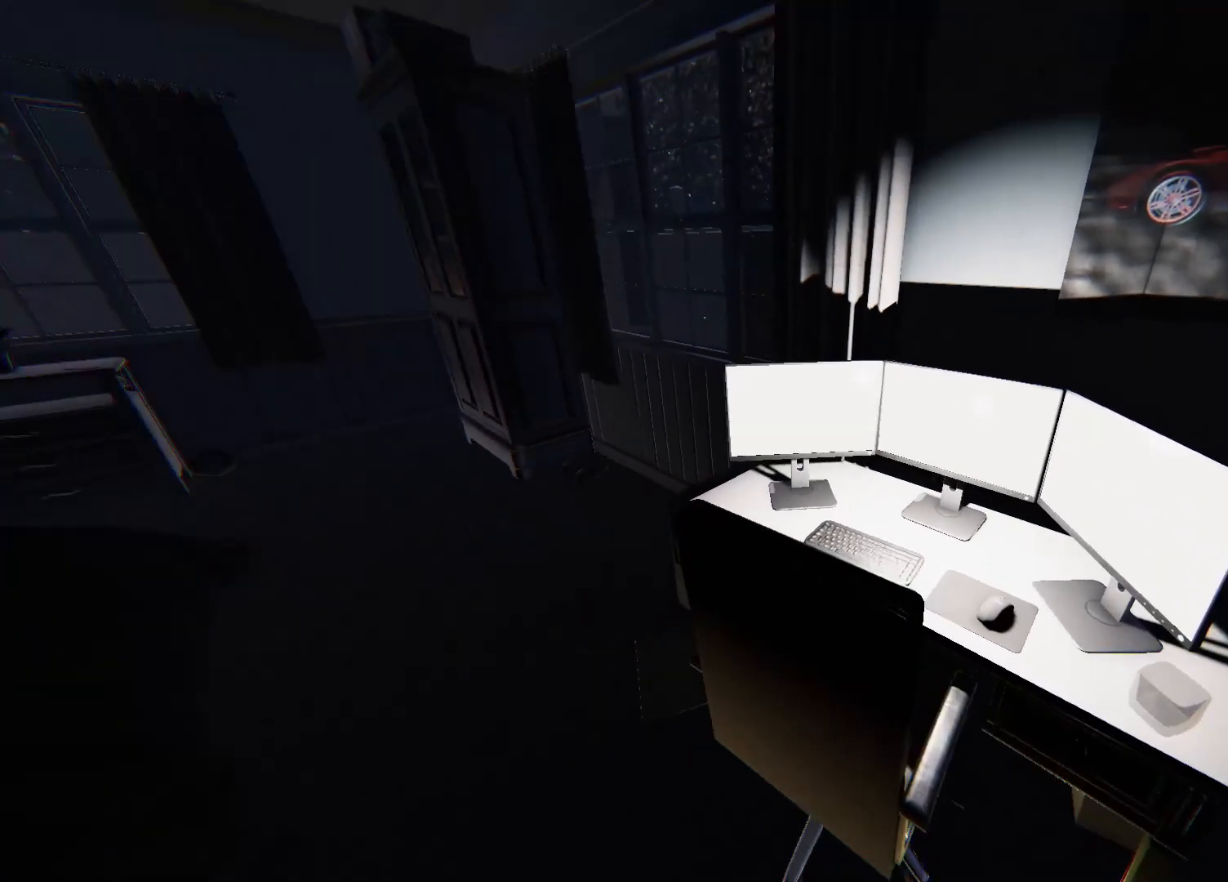
{"buttons": [], "left_stick": "center", "right_stick": "left", "events": [[333, "left_stick", "center"]]}
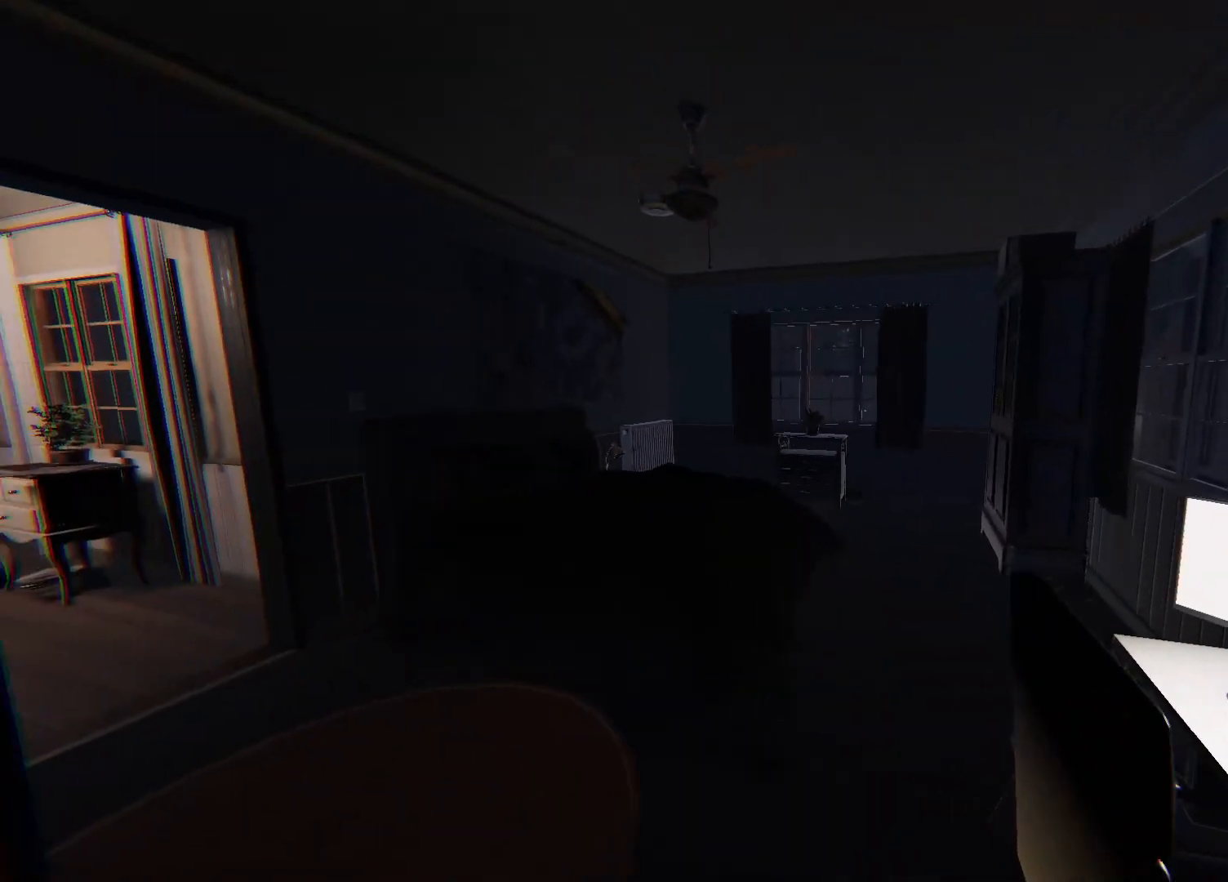
{"buttons": [], "left_stick": "up-right", "right_stick": "center", "events": [[17, "right_stick", "center"], [83, "left_stick", "up-left"], [250, "right_stick", "left"], [400, "left_stick", "up-right"], [417, "right_stick", "center"]]}
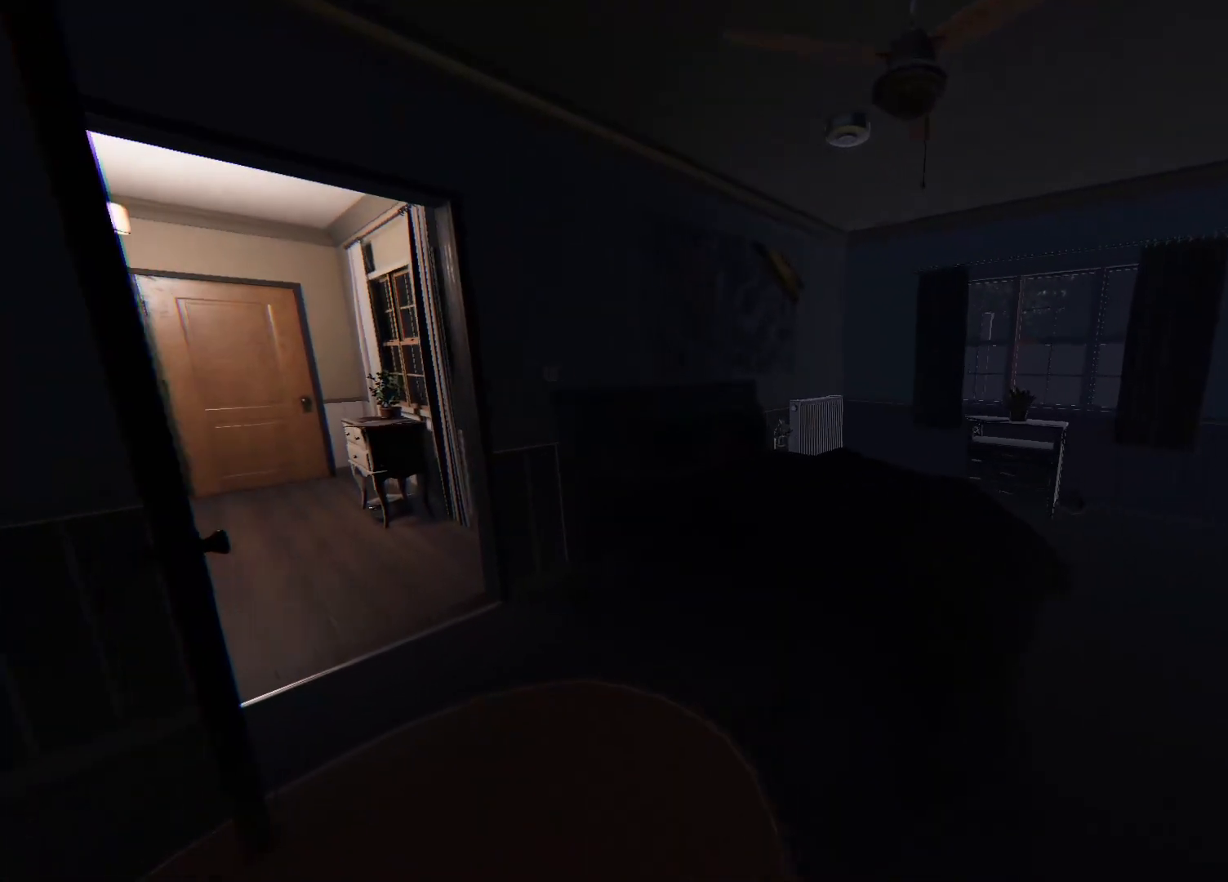
{"buttons": [], "left_stick": "up-right", "right_stick": "center", "events": []}
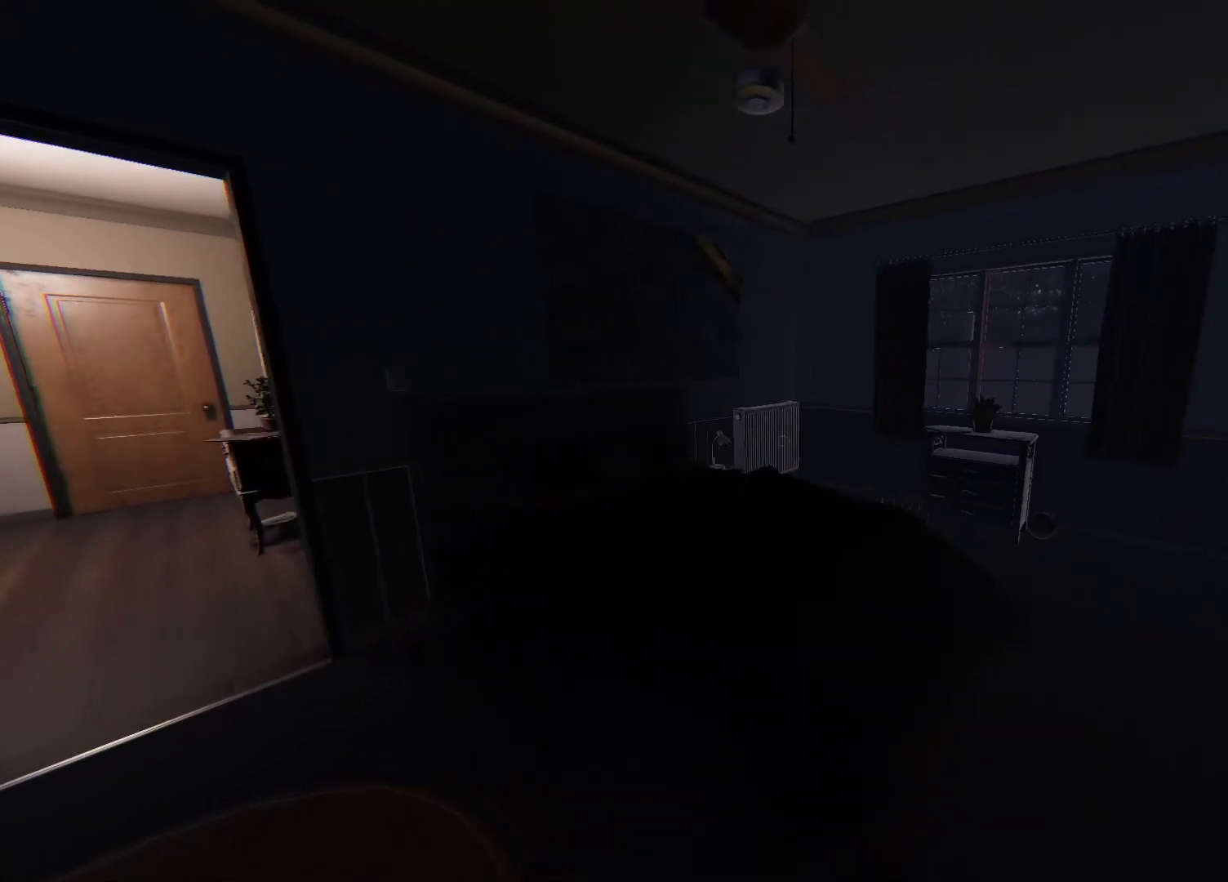
{"buttons": [], "left_stick": "up", "right_stick": "right", "events": [[267, "right_stick", "right"], [300, "left_stick", "up"]]}
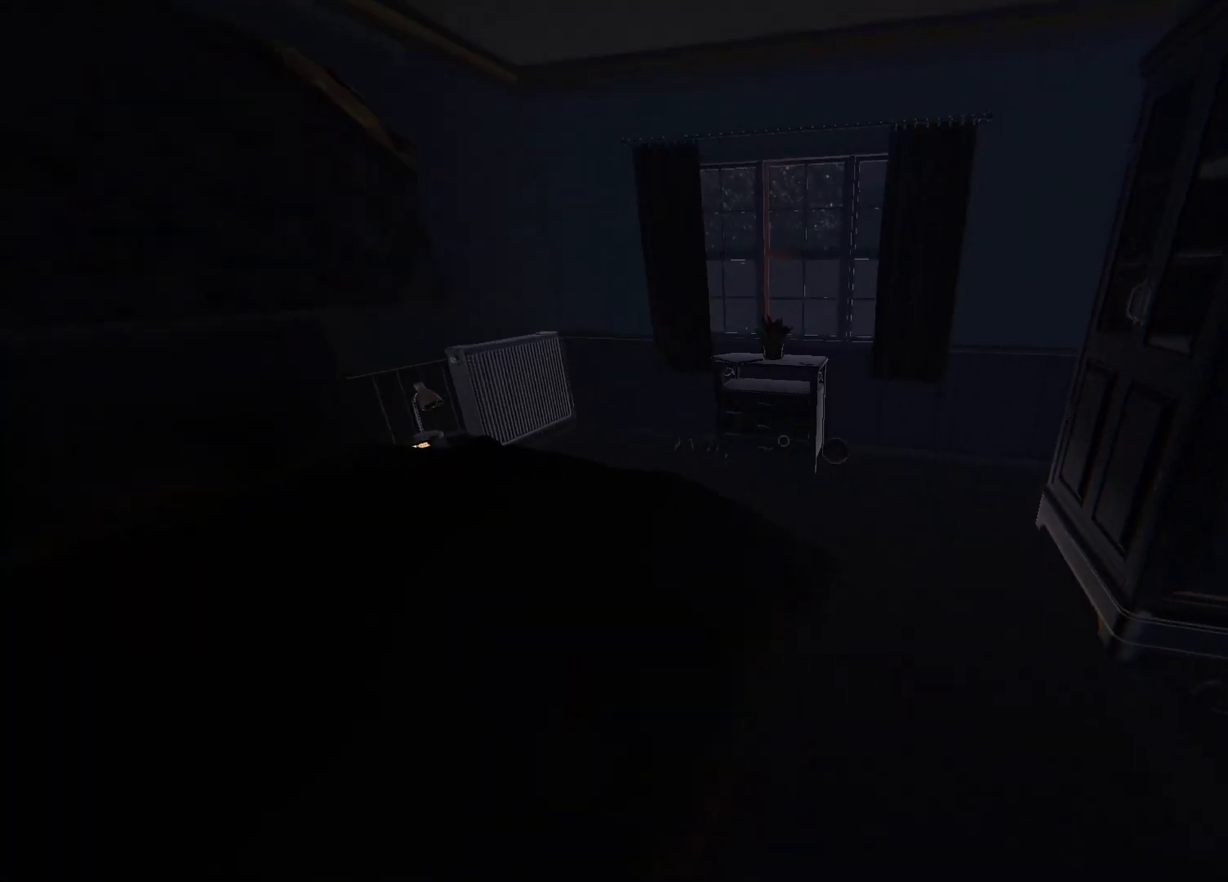
{"buttons": [], "left_stick": "up", "right_stick": "center", "events": [[17, "right_stick", "center"]]}
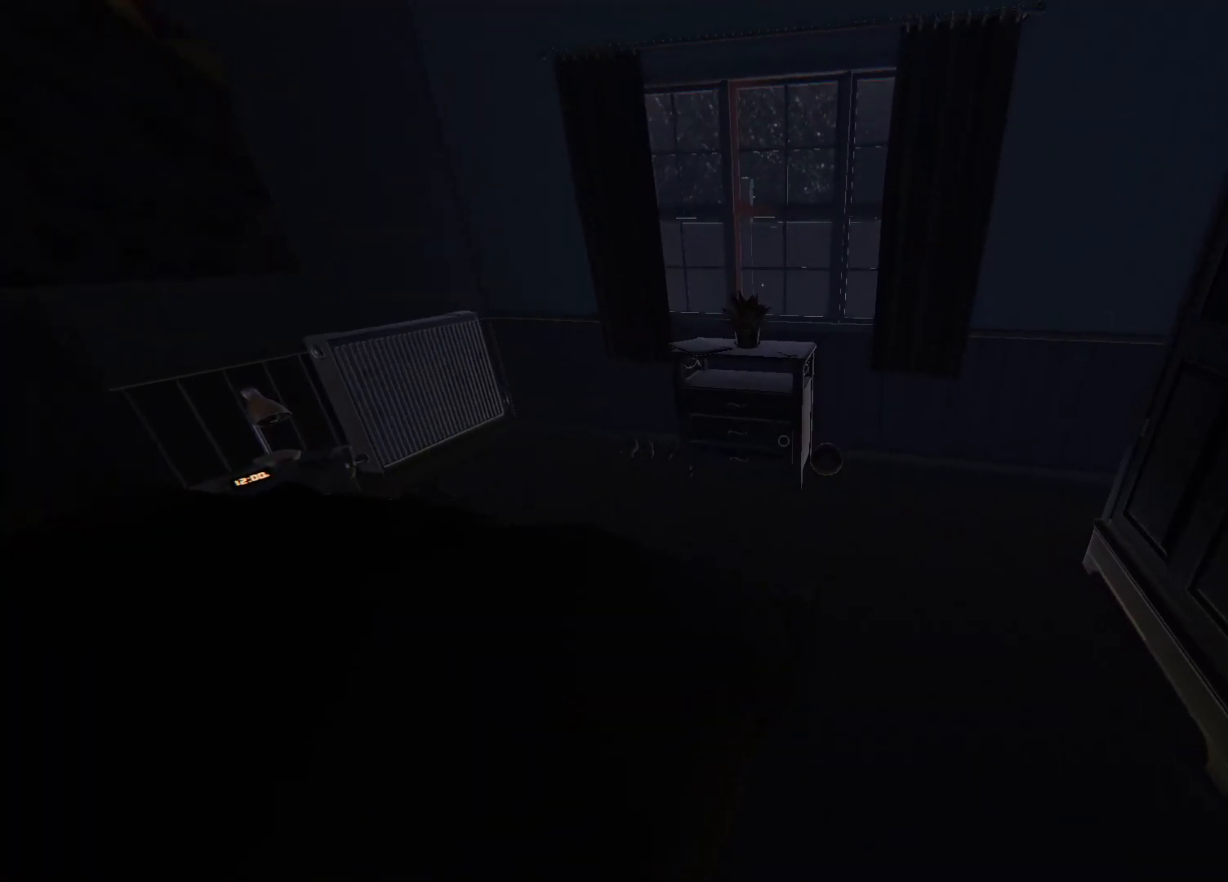
{"buttons": [], "left_stick": "up", "right_stick": "center", "events": [[33, "right_stick", "down"], [183, "right_stick", "center"]]}
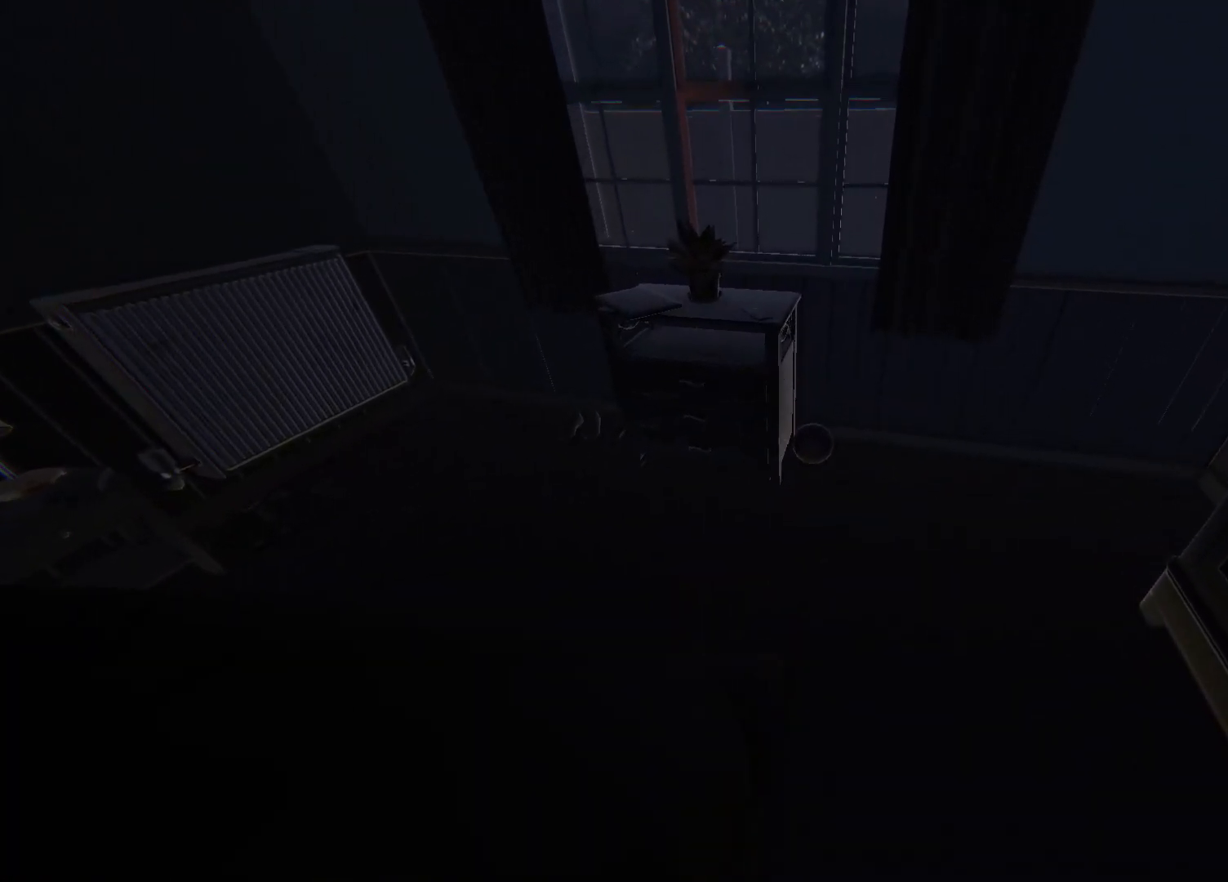
{"buttons": [], "left_stick": "up", "right_stick": "center", "events": [[33, "R3", "down"], [150, "R3", "up"]]}
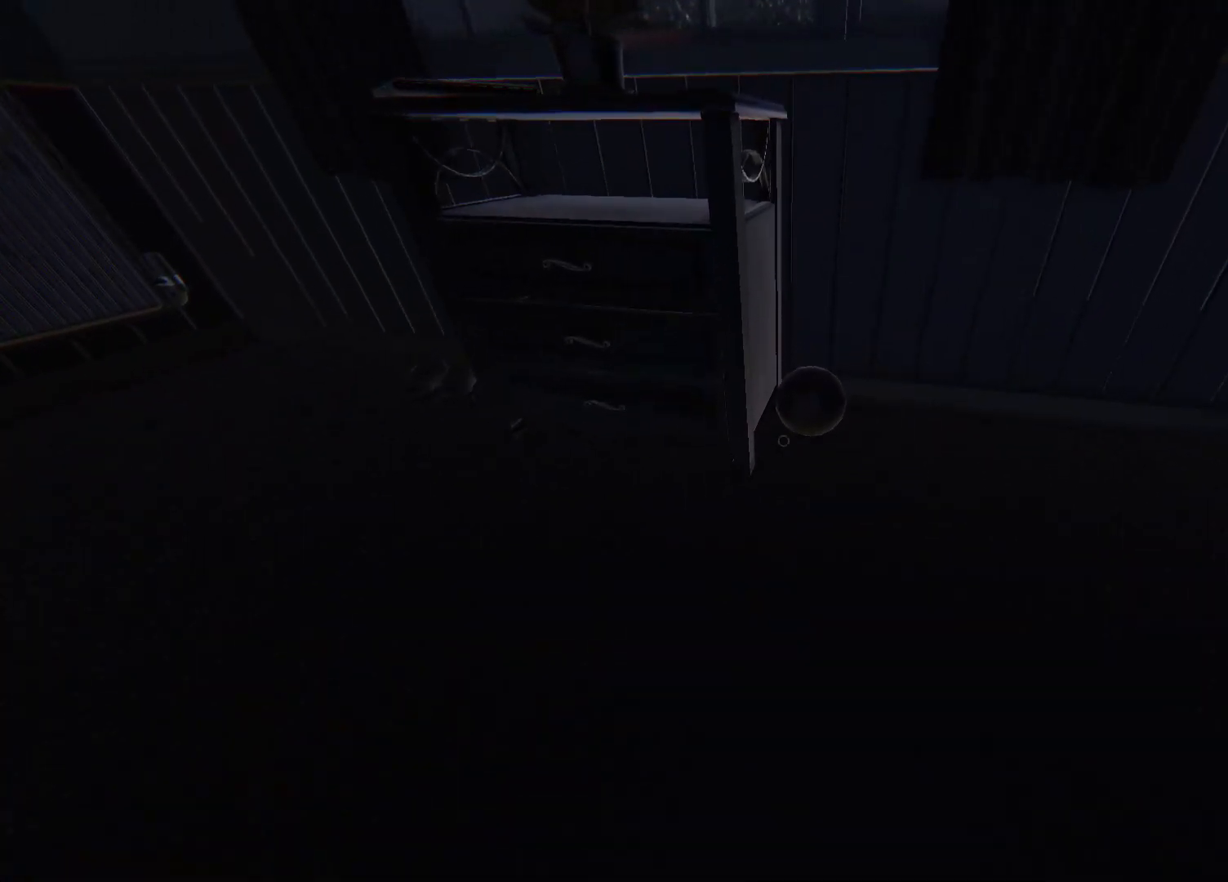
{"buttons": [], "left_stick": "center", "right_stick": "left", "events": [[183, "SQUARE", "down"], [200, "left_stick", "center"], [283, "SQUARE", "up"], [467, "right_stick", "left"]]}
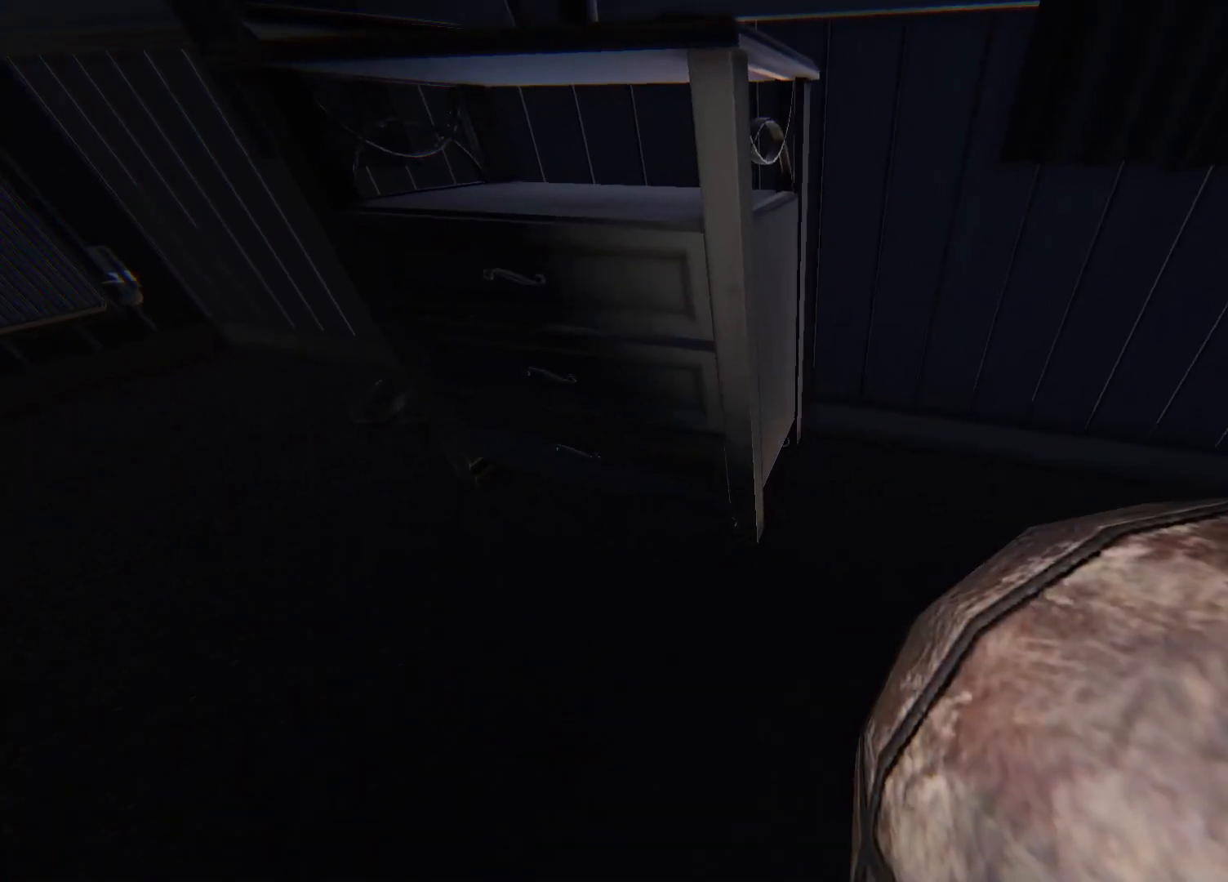
{"buttons": [], "left_stick": "up", "right_stick": "left", "events": [[83, "left_stick", "down-right"], [133, "left_stick", "right"], [233, "left_stick", "up-right"], [350, "left_stick", "up"]]}
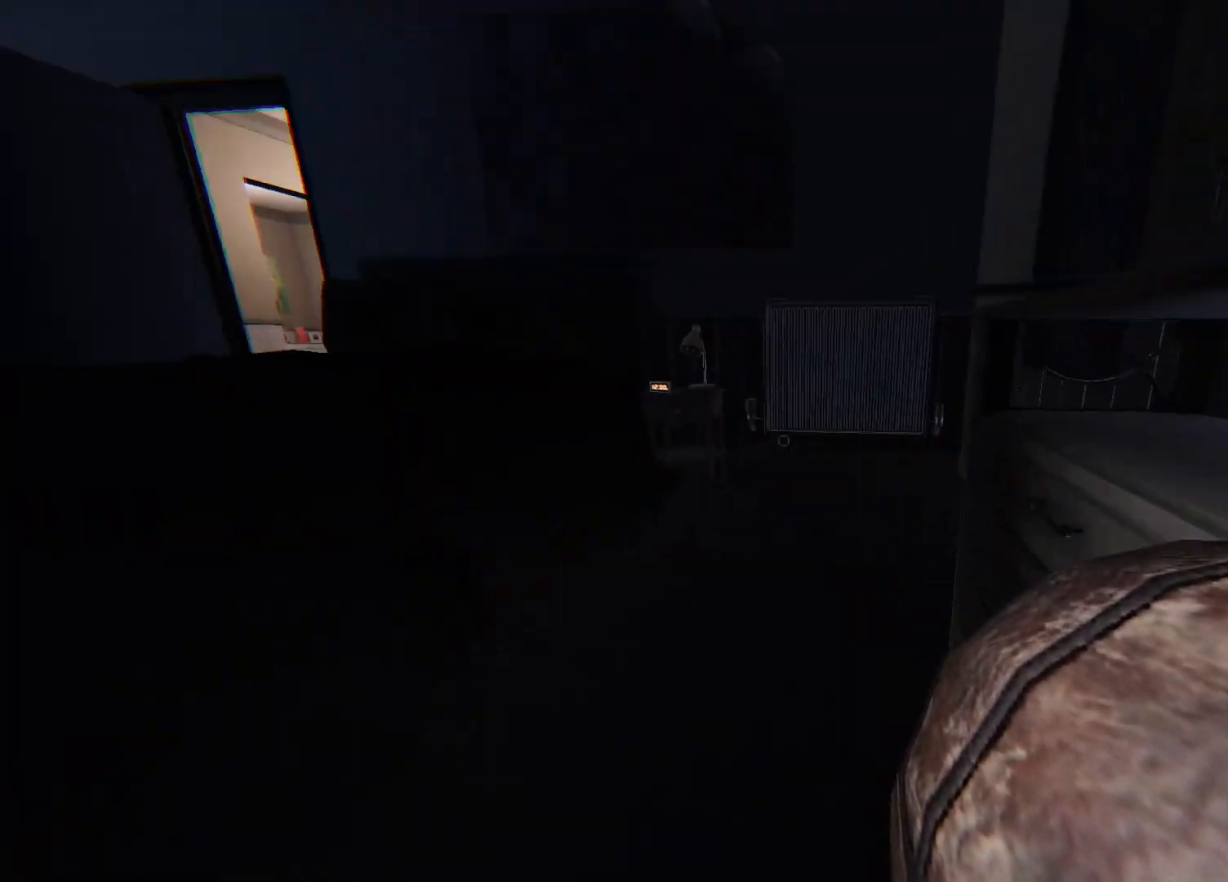
{"buttons": [], "left_stick": "left", "right_stick": "center", "events": [[50, "left_stick", "center"], [83, "right_stick", "up-left"], [267, "R3", "down"], [367, "R3", "up"], [417, "left_stick", "left"], [417, "right_stick", "center"]]}
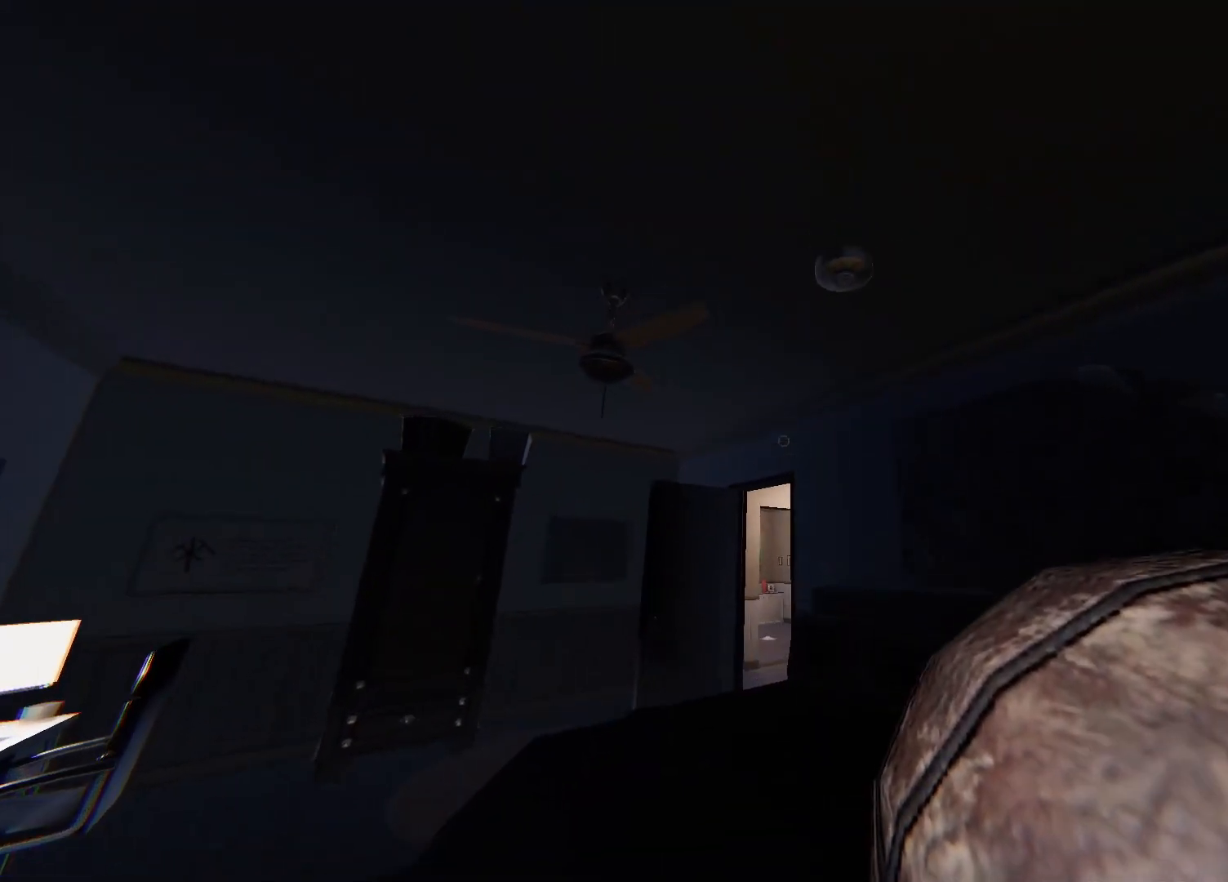
{"buttons": [], "left_stick": "center", "right_stick": "center", "events": [[283, "left_stick", "center"]]}
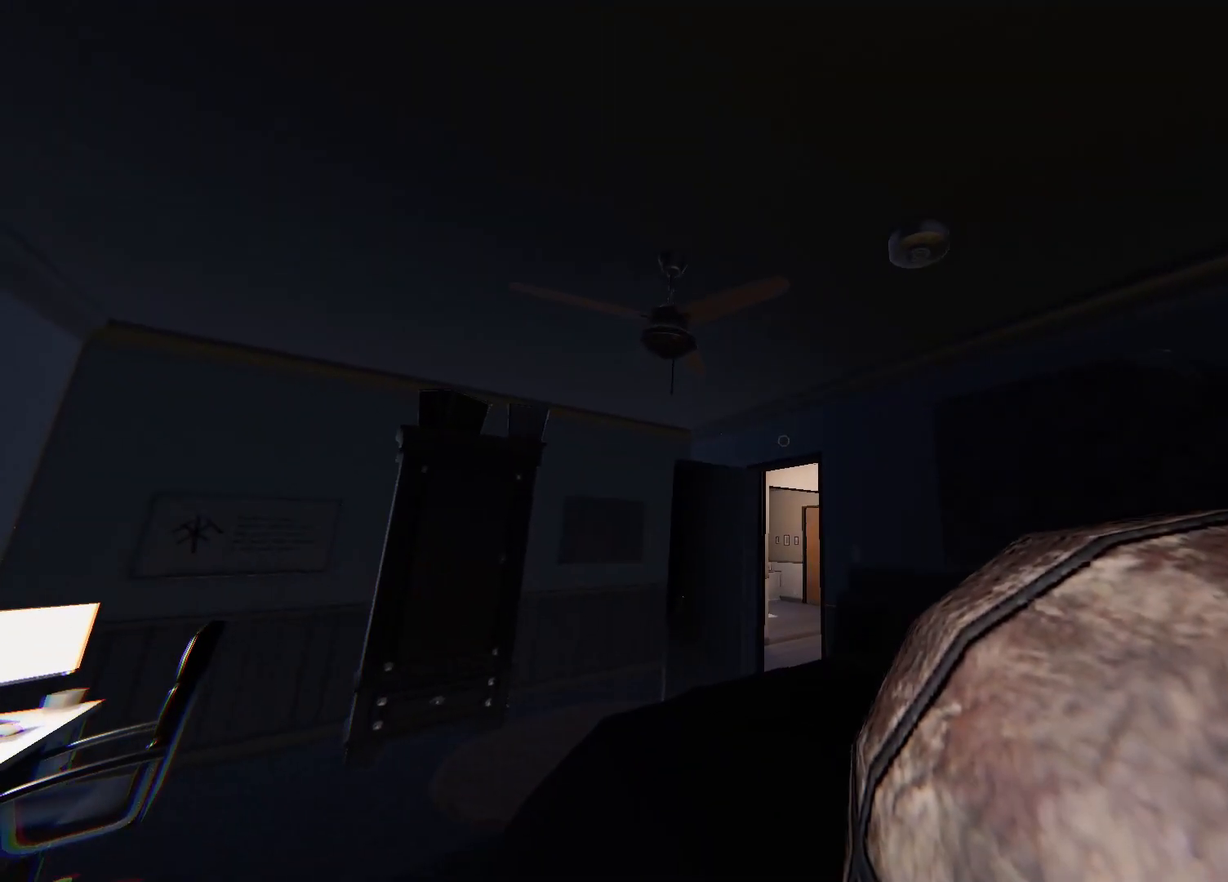
{"buttons": [], "left_stick": "left", "right_stick": "center", "events": [[433, "left_stick", "left"]]}
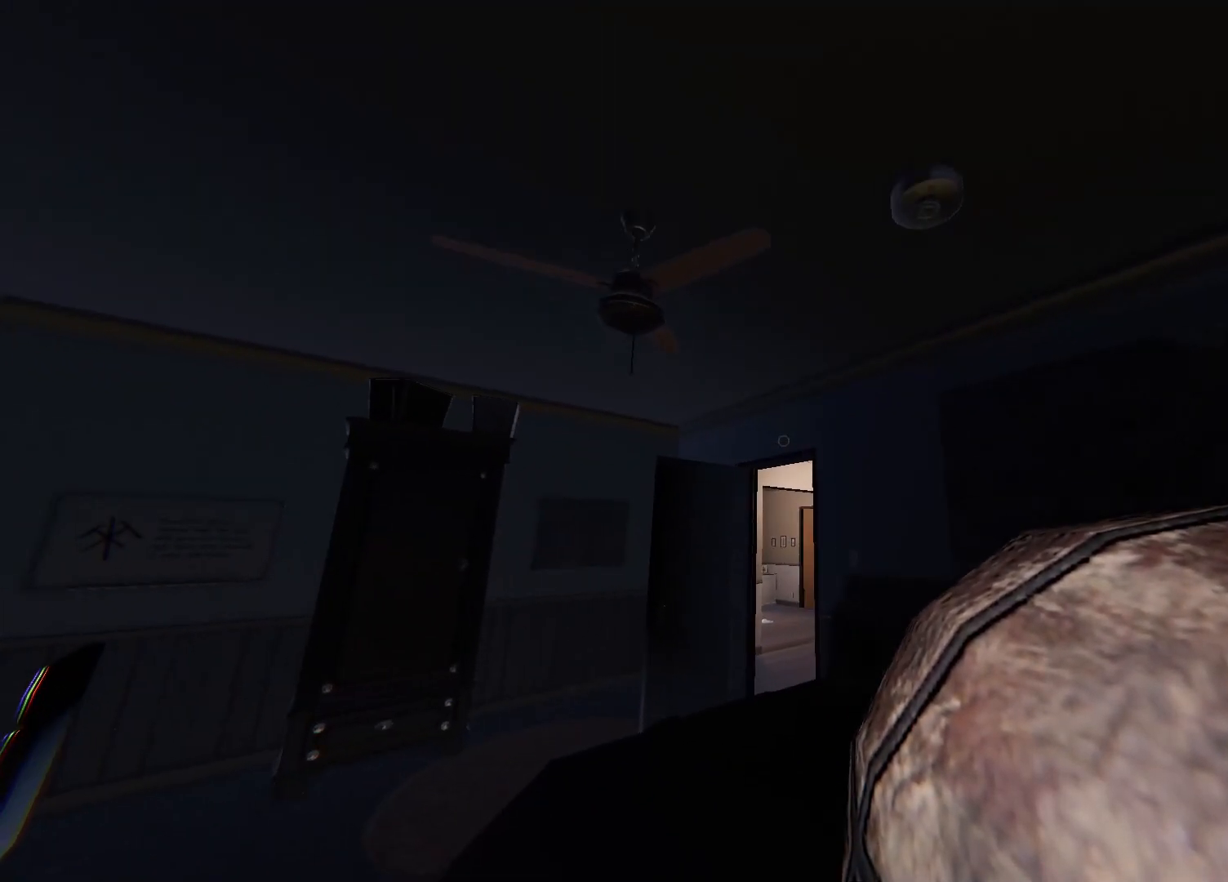
{"buttons": [], "left_stick": "center", "right_stick": "center", "events": [[33, "left_stick", "center"]]}
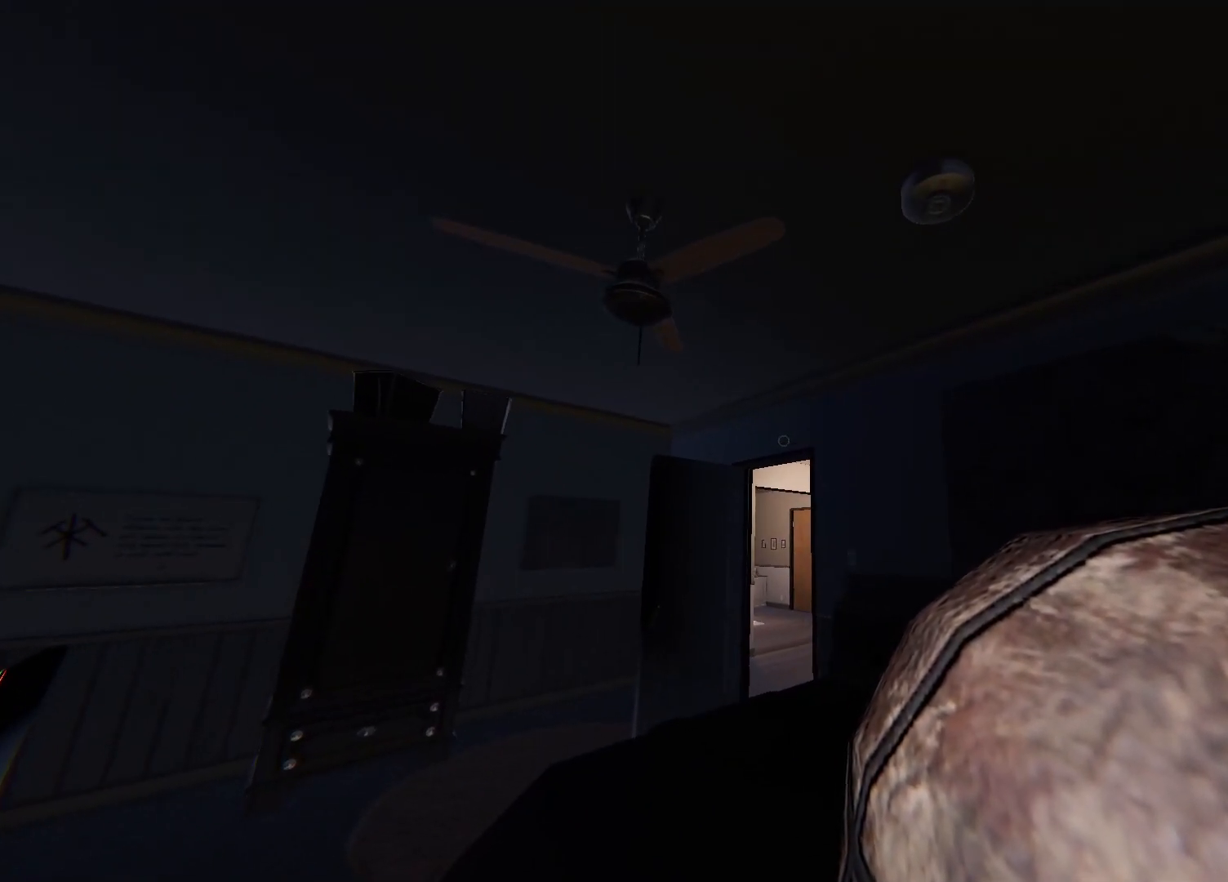
{"buttons": [], "left_stick": "center", "right_stick": "center", "events": [[50, "CIRCLE", "down"], [167, "CIRCLE", "up"]]}